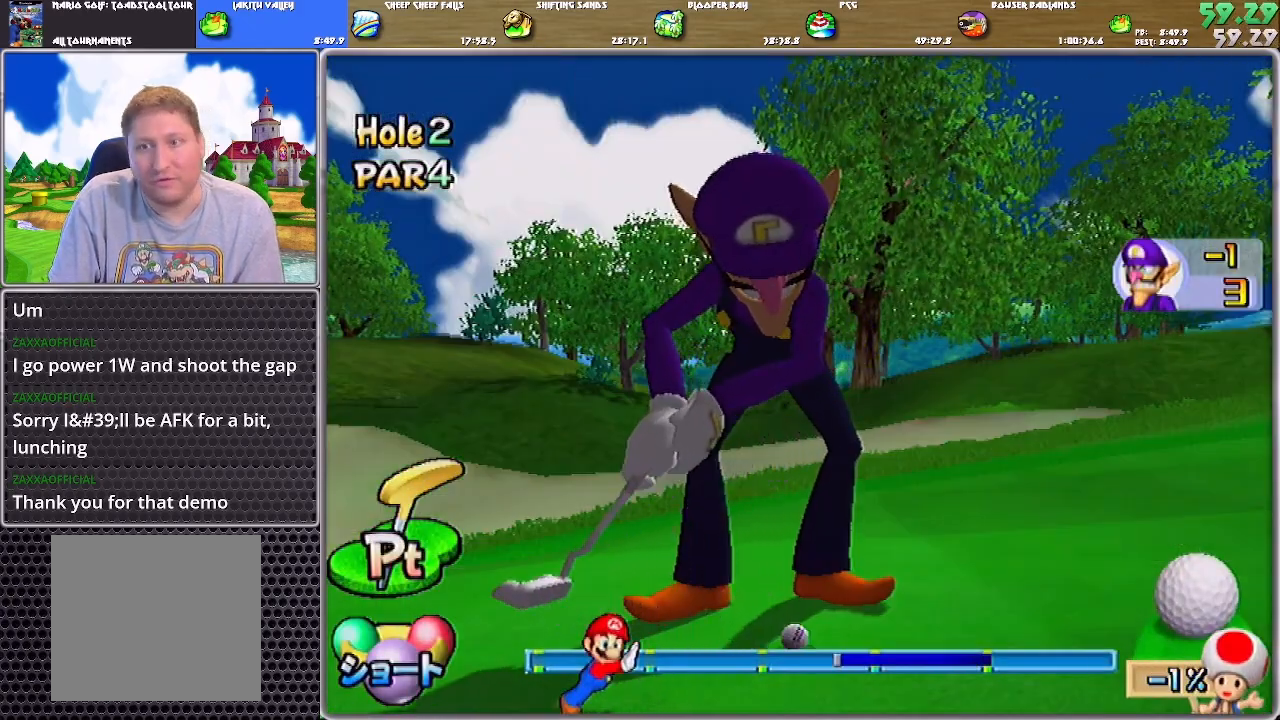
Gameplay with a controller (Nintendo layout); each line is a JSON object with the inputs held at the frame after it. "events" lists button and stick changes between this image and that frame as [ms after this image, input, new state], when the widget could be followed in between. Not read: L2 L3 R2 R3.
{"buttons": ["A"], "left_stick": "center", "right_stick": "center", "events": []}
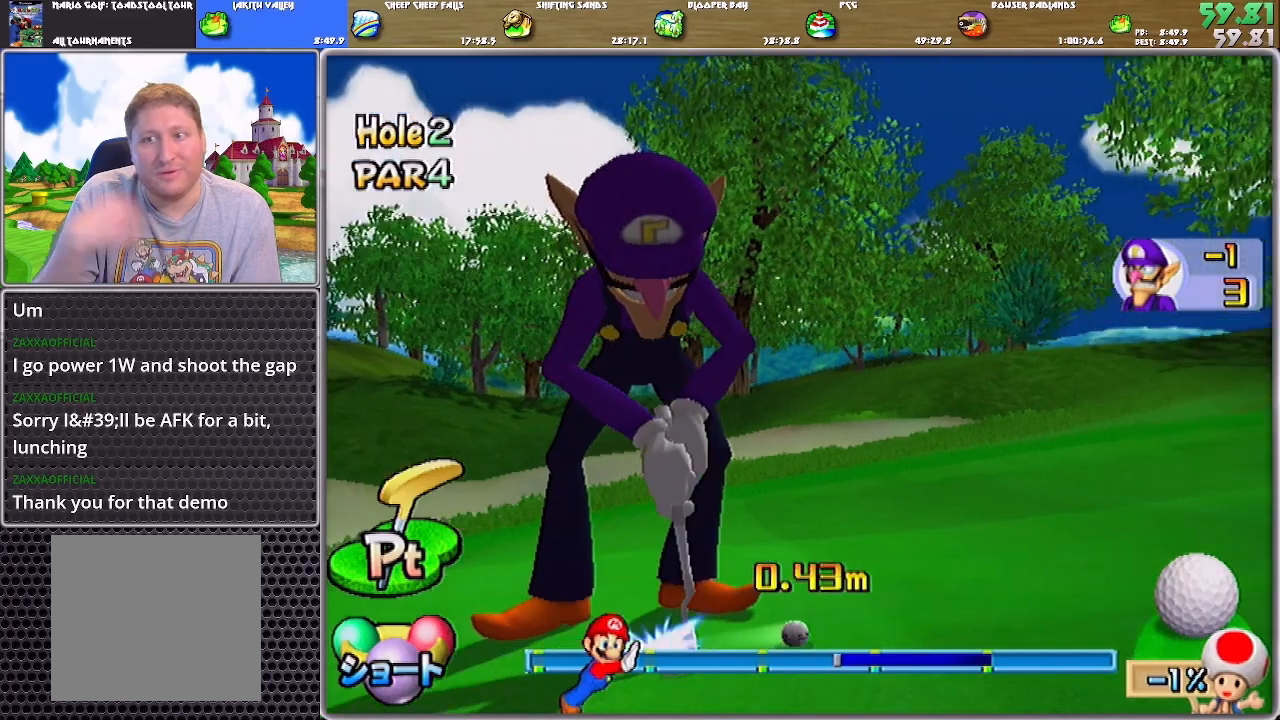
{"buttons": ["A"], "left_stick": "center", "right_stick": "center", "events": []}
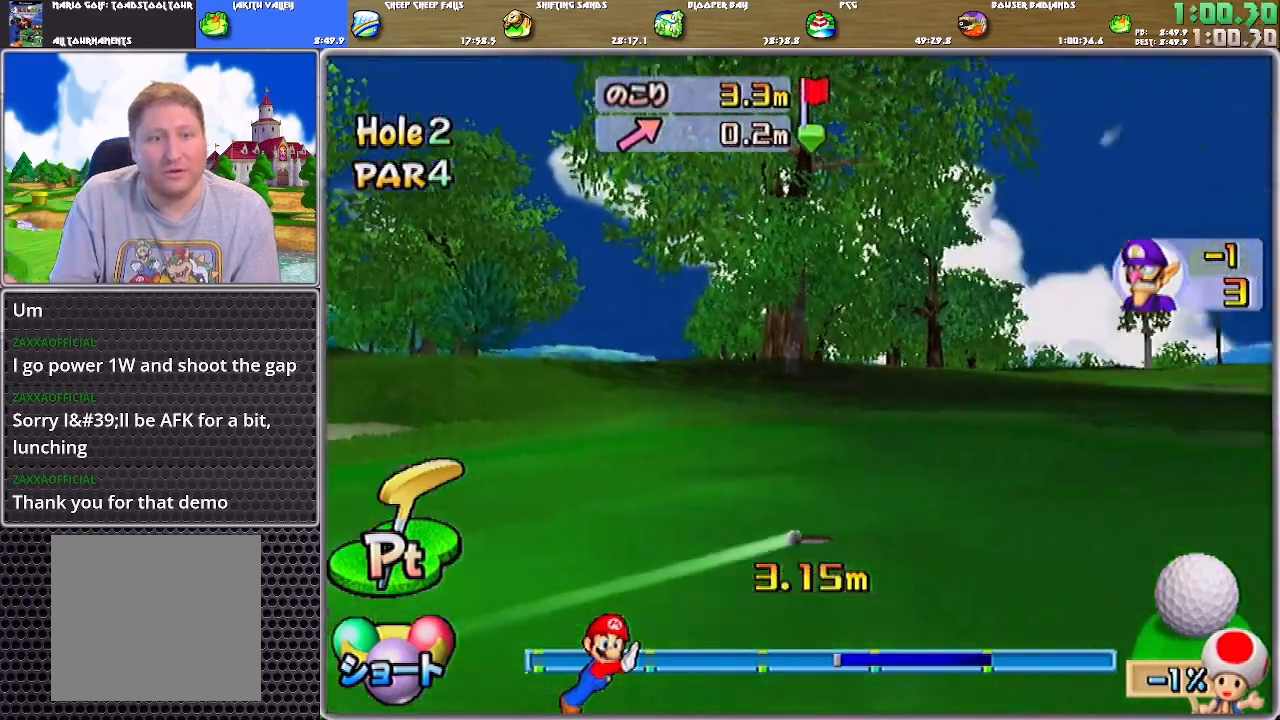
{"buttons": ["A"], "left_stick": "center", "right_stick": "center", "events": []}
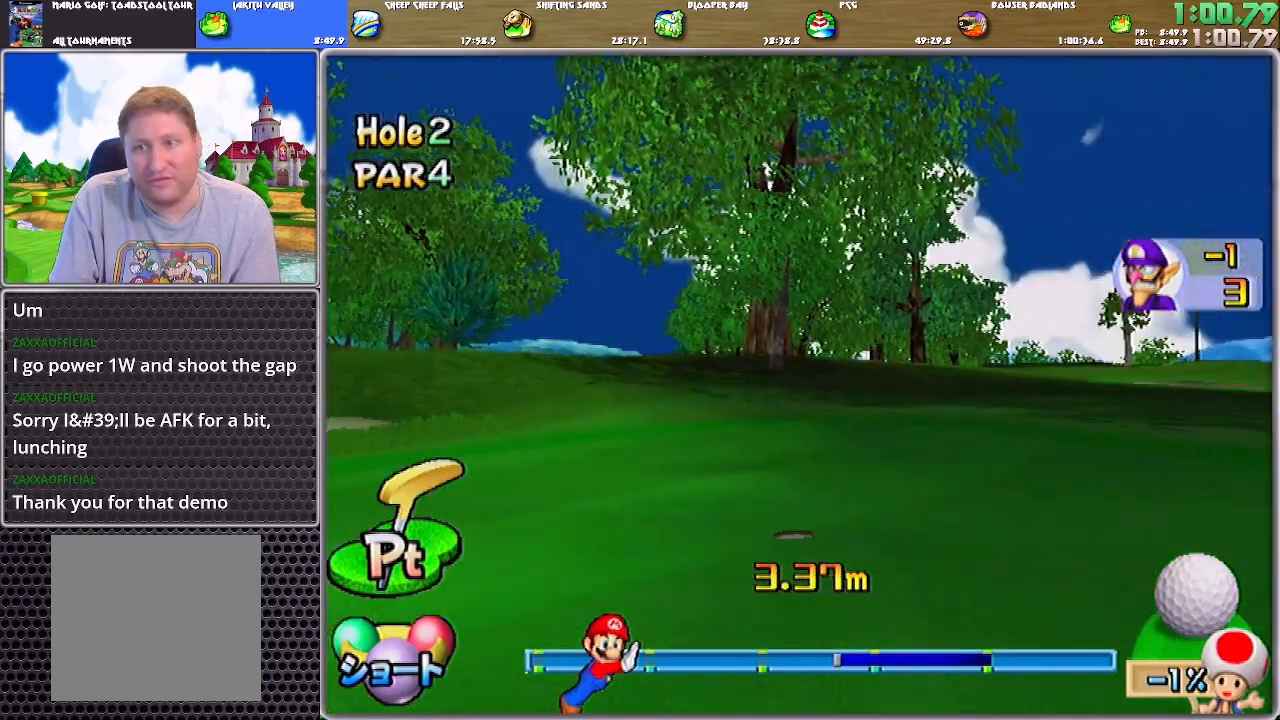
{"buttons": ["A"], "left_stick": "center", "right_stick": "center", "events": []}
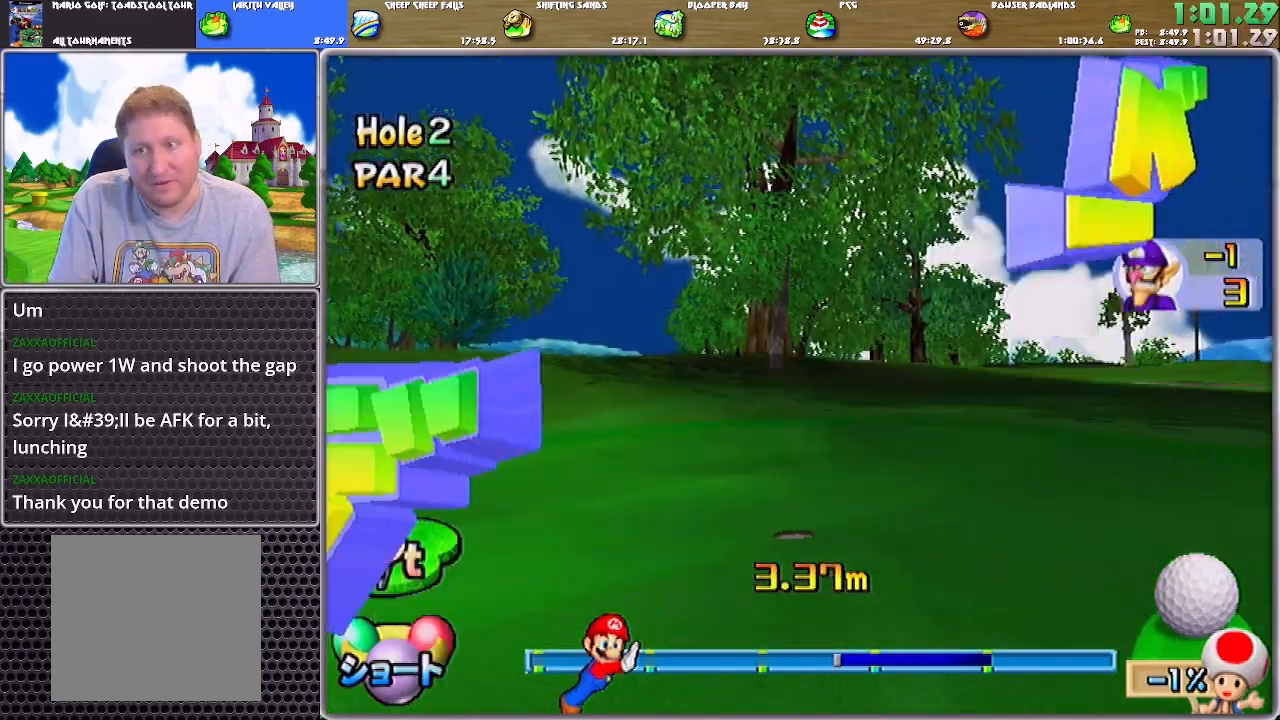
{"buttons": ["A"], "left_stick": "center", "right_stick": "center", "events": [[251, "A", "up"], [284, "A", "down"], [351, "A", "up"], [384, "A", "down"]]}
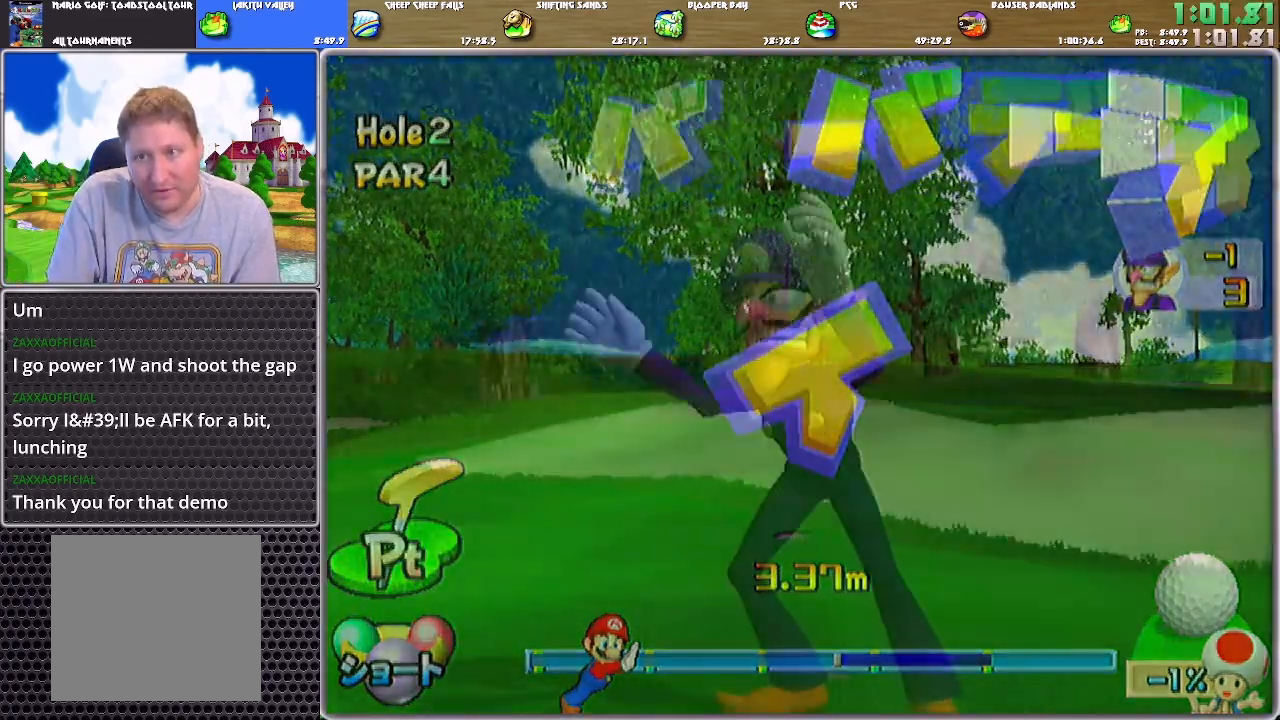
{"buttons": [], "left_stick": "center", "right_stick": "center", "events": [[50, "A", "up"], [150, "A", "down"], [217, "A", "up"], [284, "A", "down"], [350, "A", "up"], [384, "A", "down"], [450, "A", "up"]]}
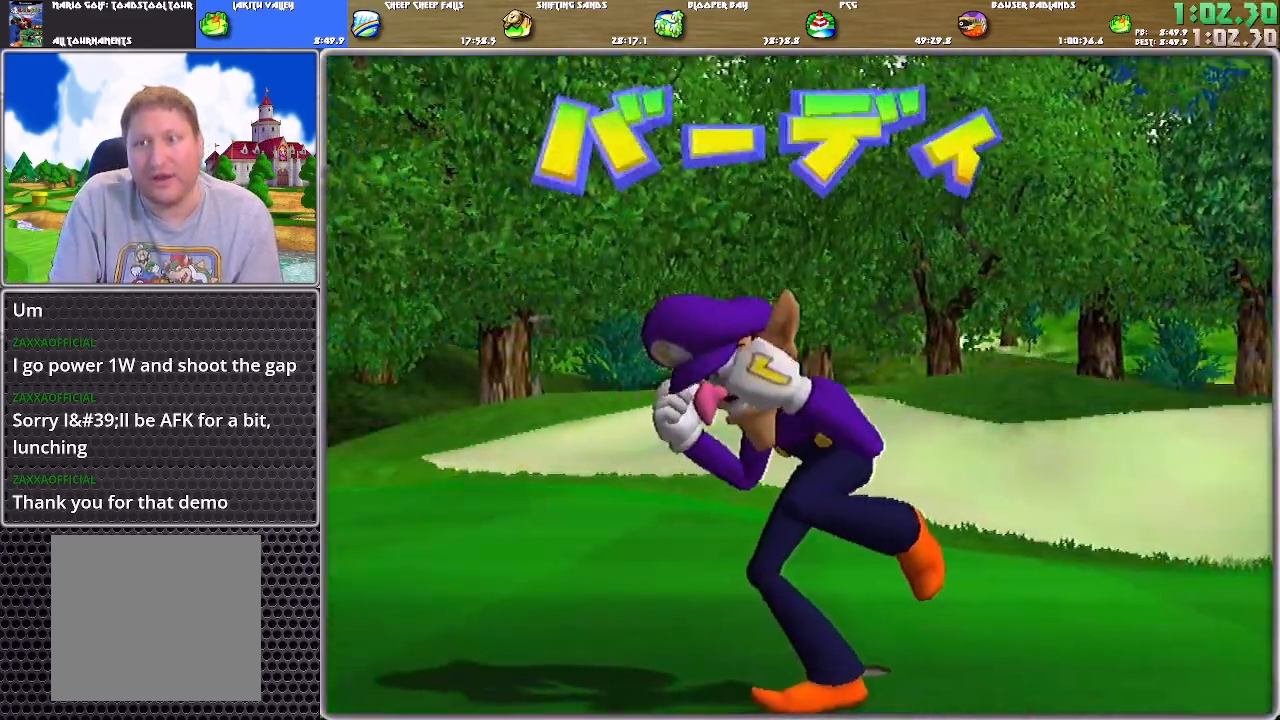
{"buttons": ["A"], "left_stick": "center", "right_stick": "center", "events": [[17, "A", "down"], [50, "A", "up"], [84, "A", "down"], [151, "A", "up"], [184, "A", "down"], [284, "A", "up"], [317, "A", "down"], [384, "A", "up"], [418, "A", "down"]]}
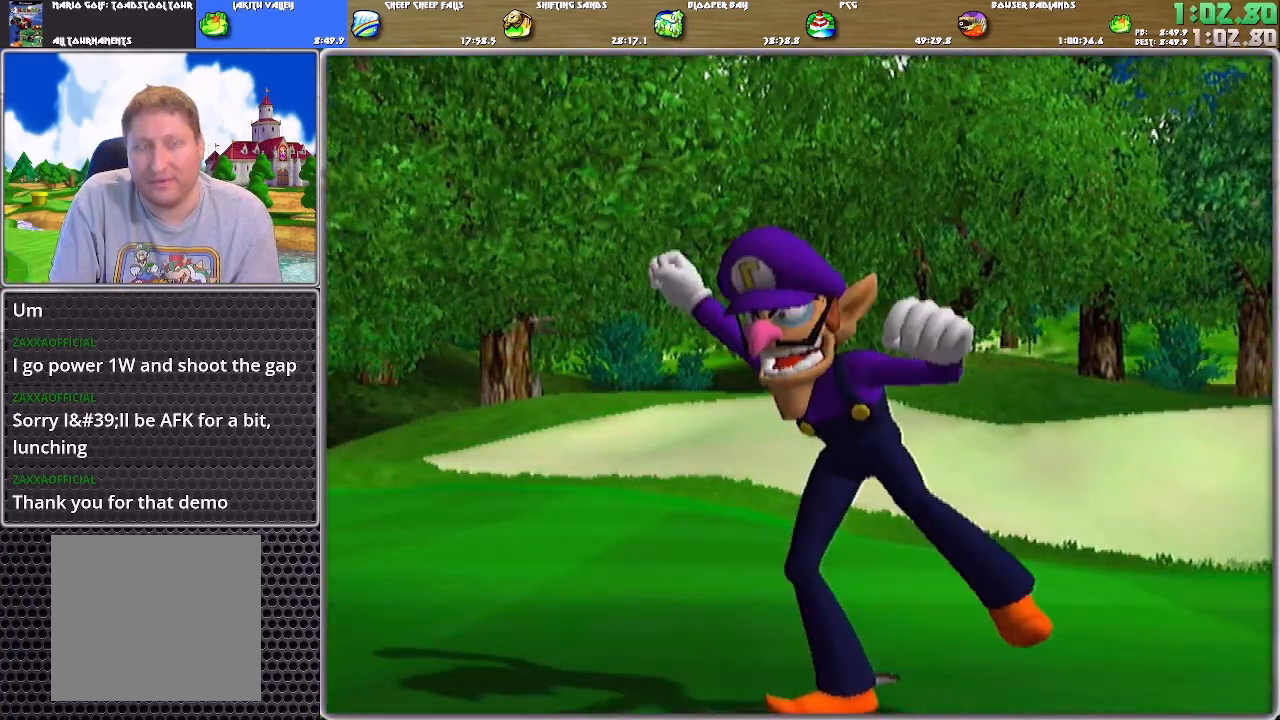
{"buttons": ["A"], "left_stick": "center", "right_stick": "center", "events": [[17, "A", "up"], [50, "A", "down"], [83, "A", "up"], [150, "A", "down"], [217, "A", "up"], [284, "A", "down"], [317, "A", "up"], [384, "A", "down"], [417, "A", "up"], [484, "A", "down"]]}
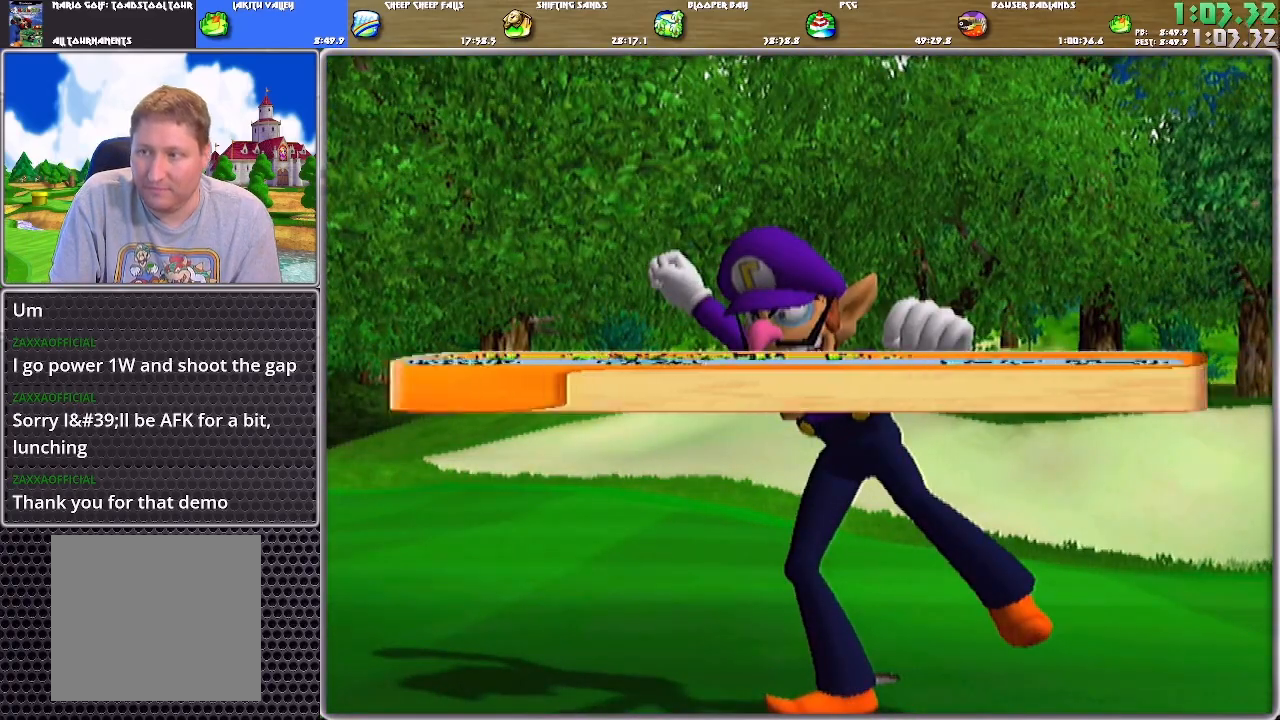
{"buttons": ["A"], "left_stick": "center", "right_stick": "center", "events": [[51, "A", "up"], [84, "A", "down"], [151, "A", "up"], [217, "A", "down"], [284, "A", "up"], [317, "A", "down"], [384, "A", "up"], [451, "A", "down"]]}
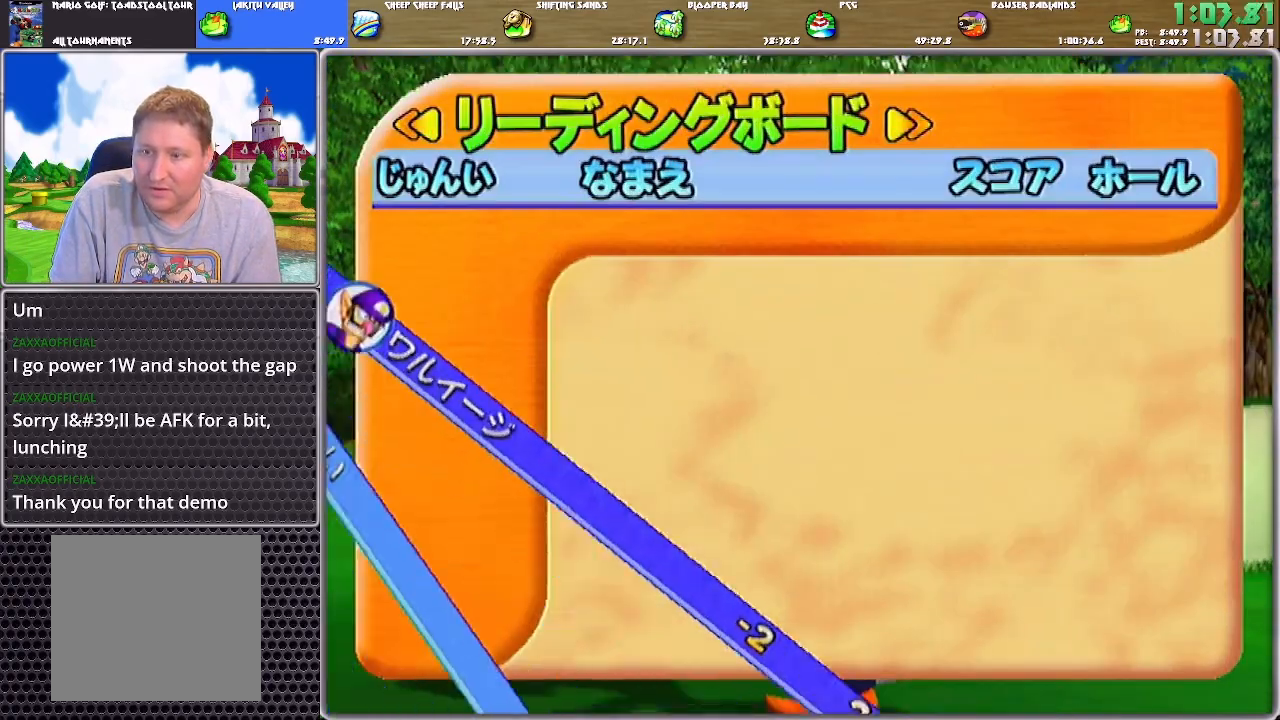
{"buttons": ["A"], "left_stick": "center", "right_stick": "center", "events": [[17, "A", "up"], [50, "A", "down"], [83, "A", "up"], [150, "A", "down"], [217, "A", "up"], [284, "A", "down"], [350, "A", "up"], [417, "A", "down"]]}
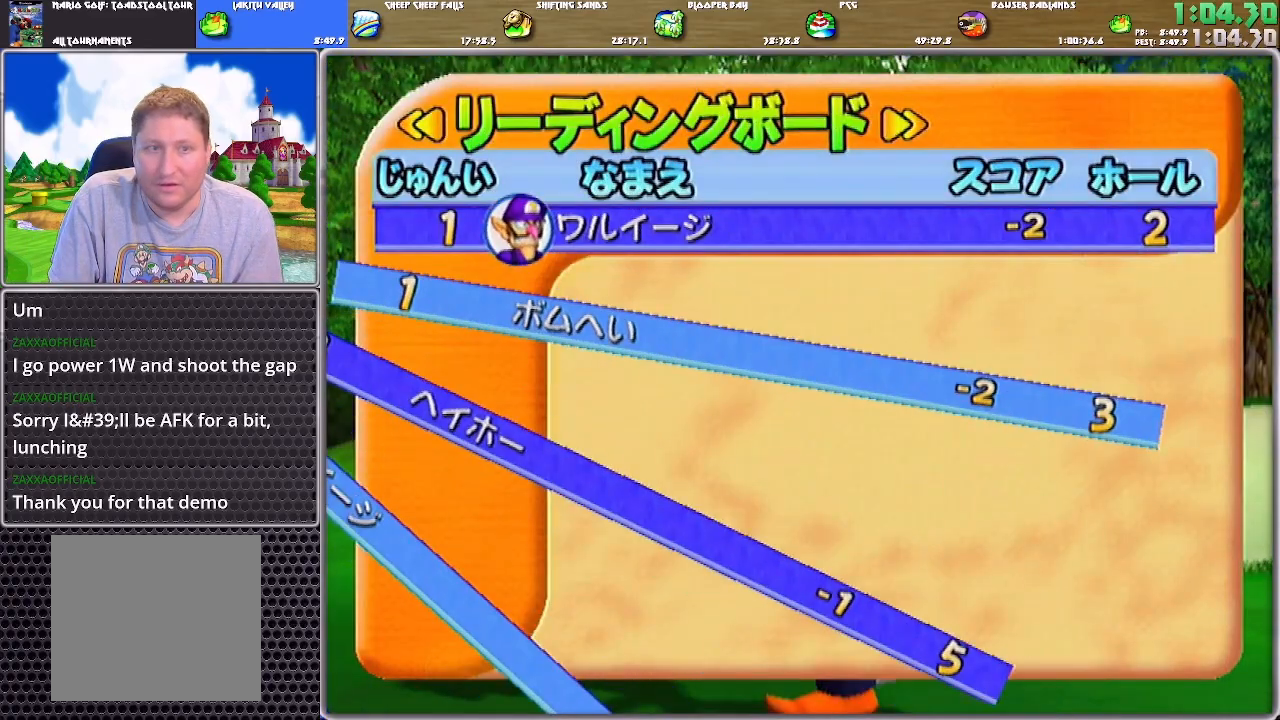
{"buttons": [], "left_stick": "center", "right_stick": "center", "events": [[51, "A", "up"], [117, "A", "down"], [184, "A", "up"], [217, "A", "down"], [317, "A", "up"]]}
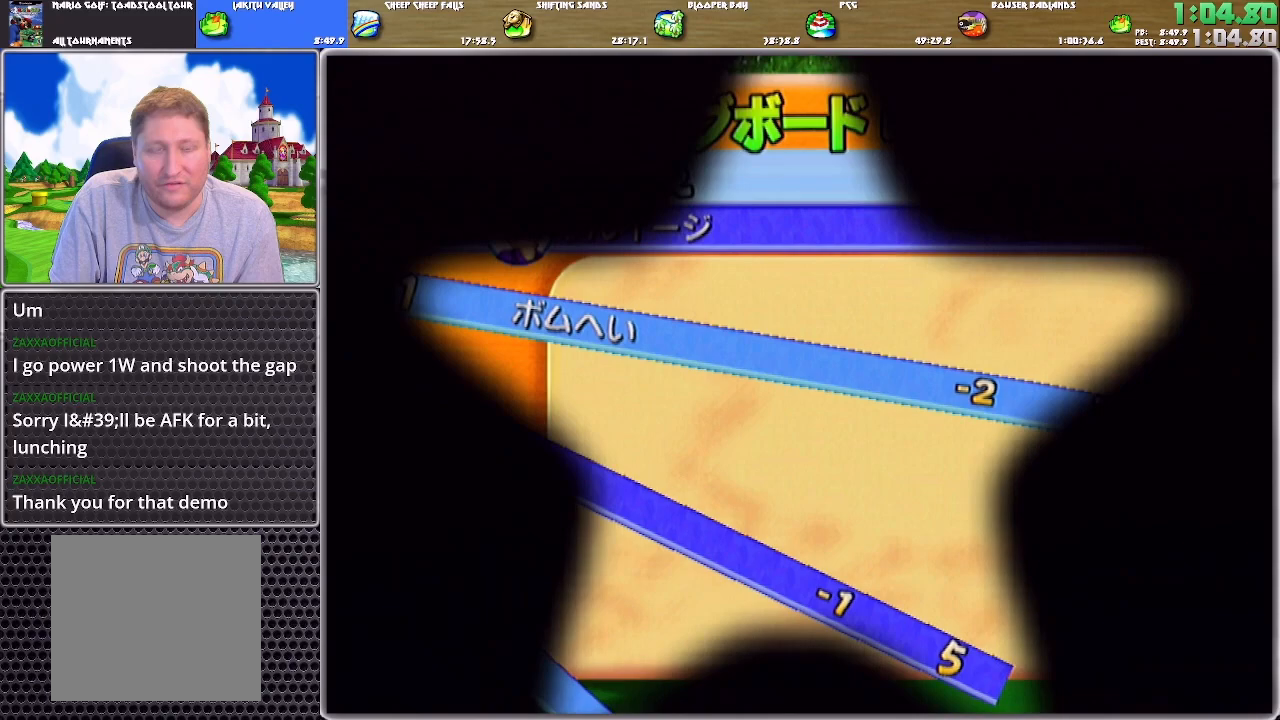
{"buttons": [], "left_stick": "center", "right_stick": "center", "events": []}
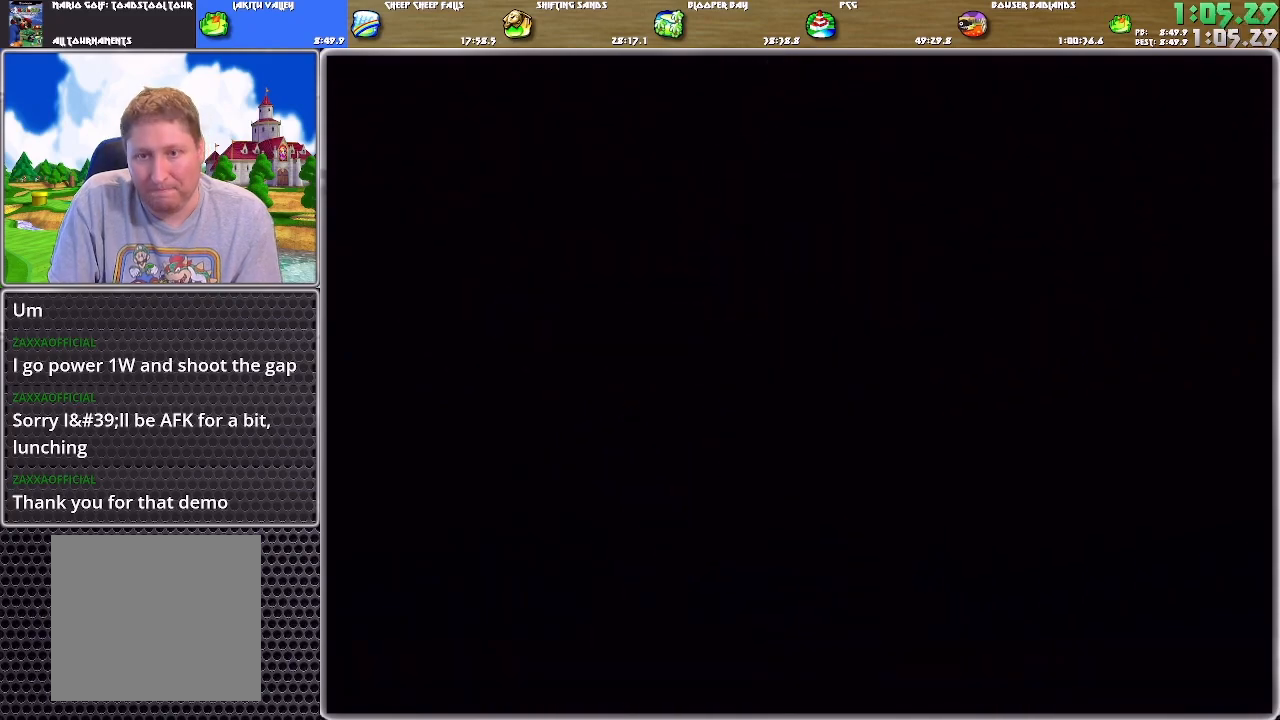
{"buttons": [], "left_stick": "center", "right_stick": "center", "events": []}
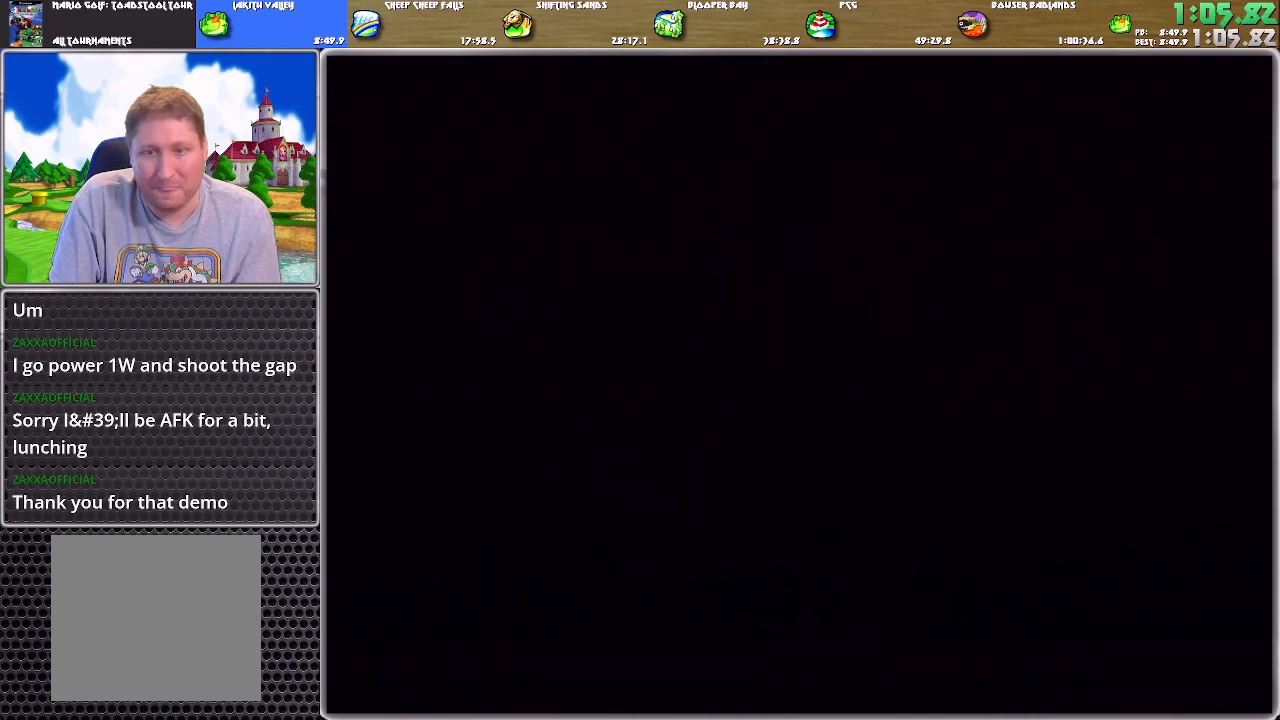
{"buttons": [], "left_stick": "up", "right_stick": "center", "events": [[50, "A", "down"], [117, "A", "up"], [183, "A", "down"], [217, "left_stick", "up"], [250, "A", "up"]]}
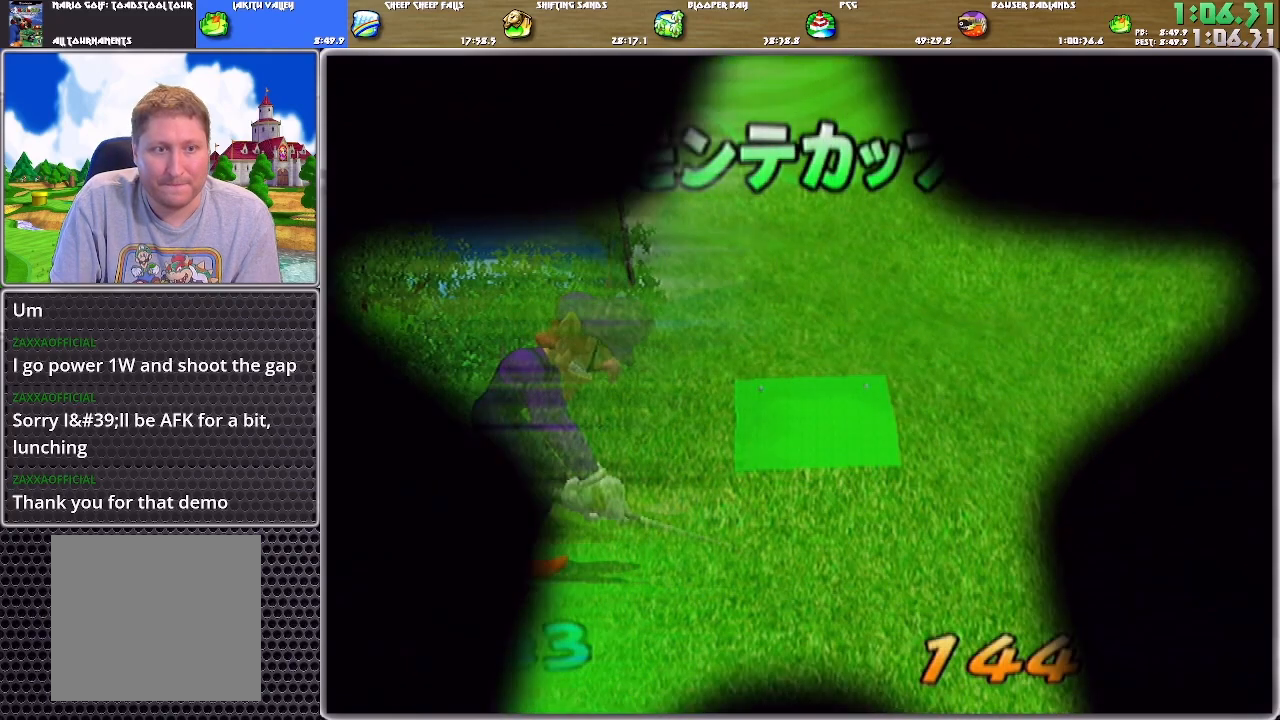
{"buttons": [], "left_stick": "up", "right_stick": "center", "events": []}
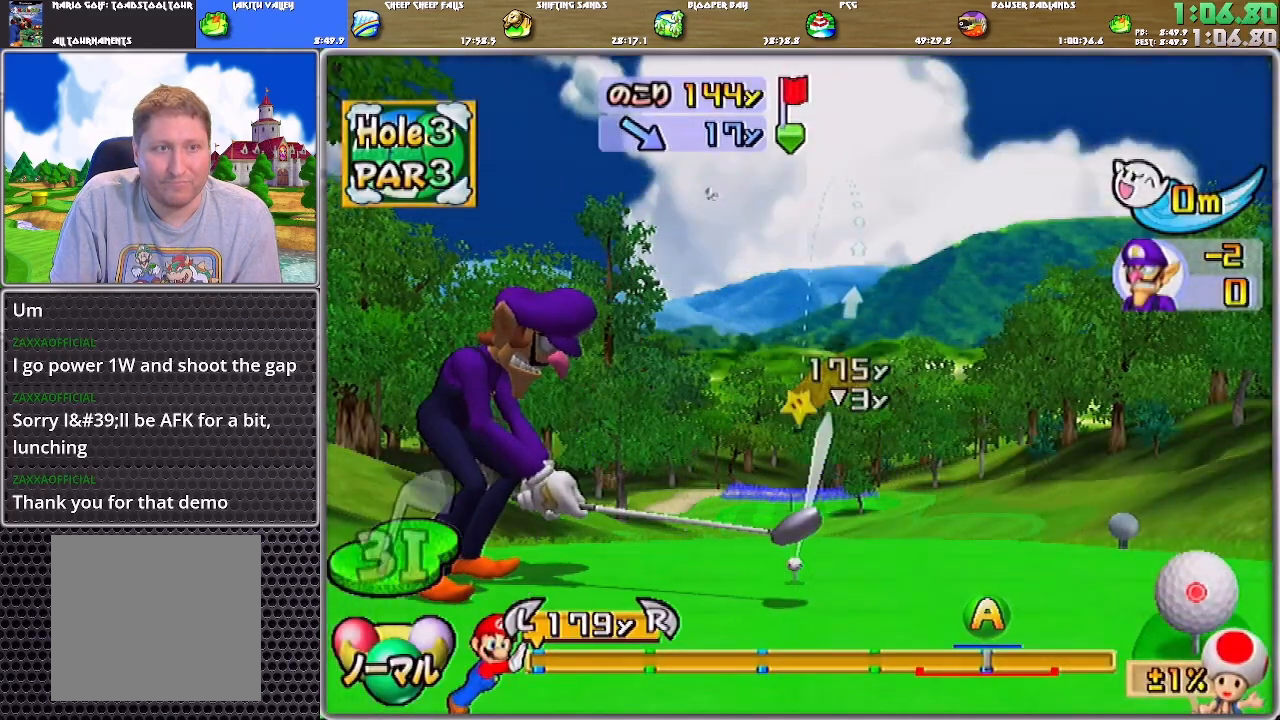
{"buttons": [], "left_stick": "up", "right_stick": "center", "events": [[350, "A", "down"], [450, "A", "up"]]}
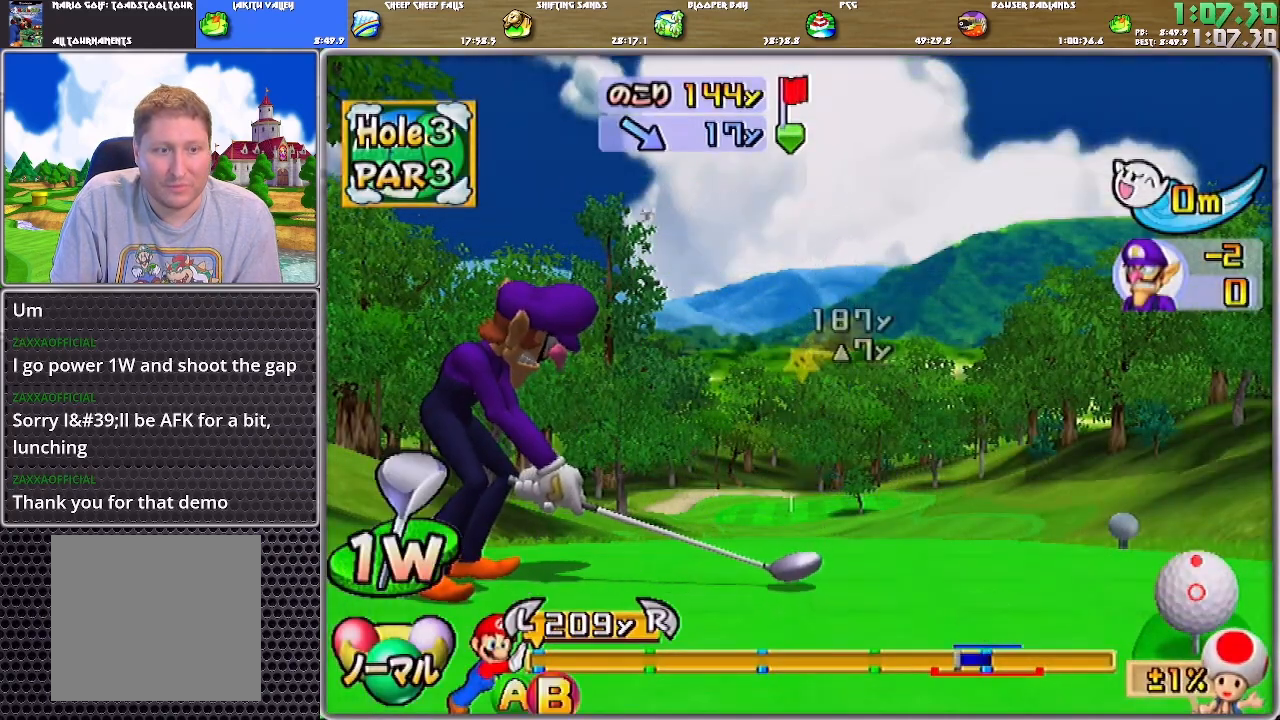
{"buttons": ["B"], "left_stick": "up-right", "right_stick": "center", "events": [[418, "B", "down"], [418, "left_stick", "up-right"]]}
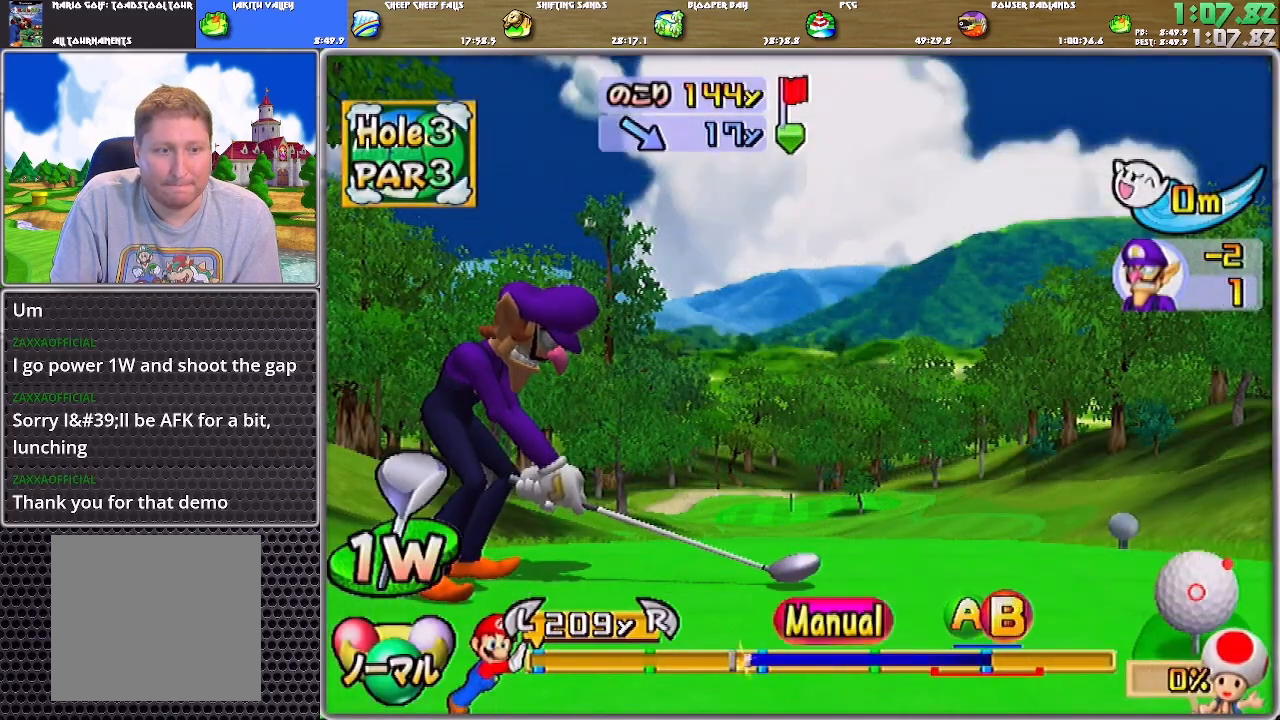
{"buttons": [], "left_stick": "up-right", "right_stick": "center", "events": [[17, "B", "up"]]}
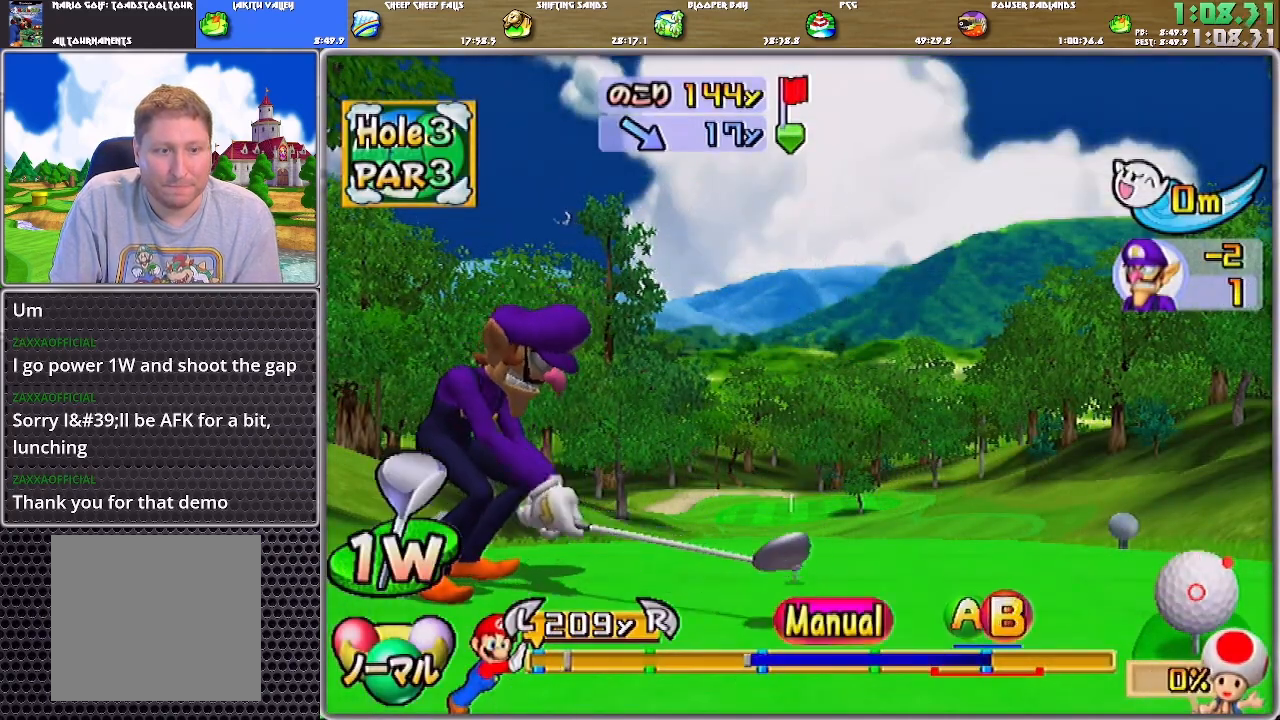
{"buttons": [], "left_stick": "up-right", "right_stick": "center", "events": []}
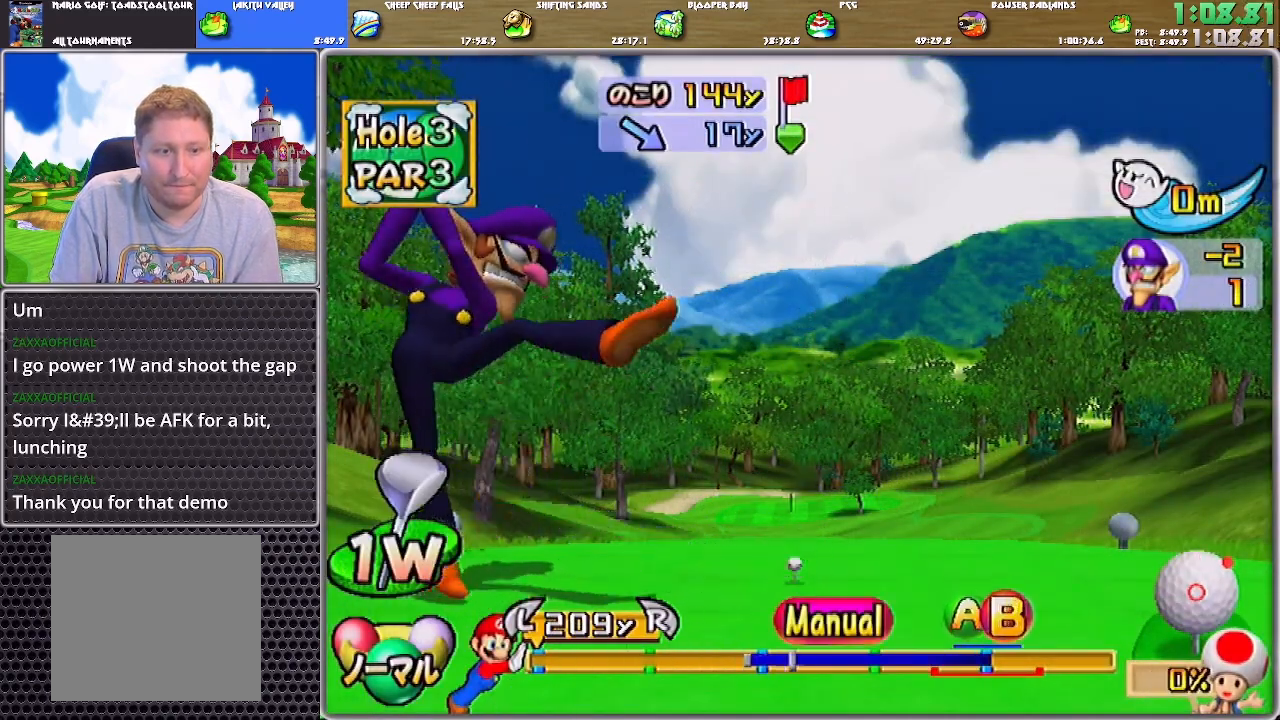
{"buttons": ["A"], "left_stick": "up-right", "right_stick": "center", "events": [[384, "A", "down"], [450, "A", "up"], [484, "A", "down"]]}
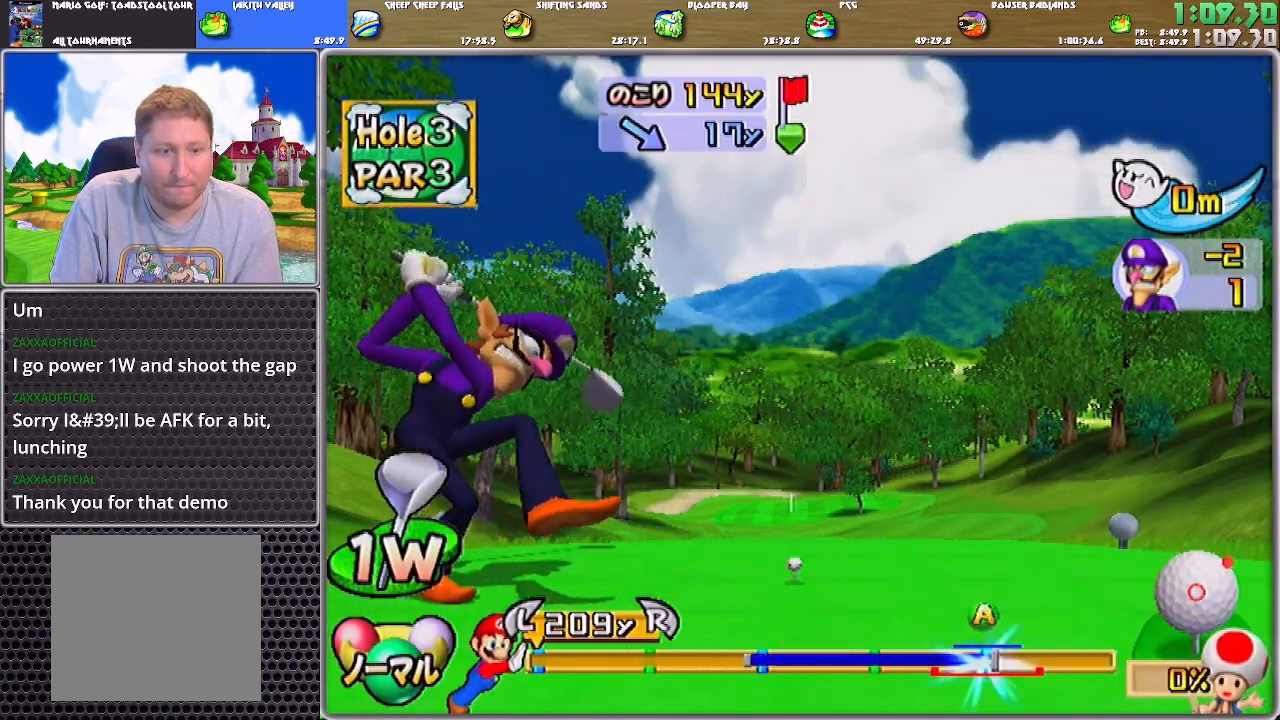
{"buttons": [], "left_stick": "up-right", "right_stick": "center", "events": [[17, "A", "up"]]}
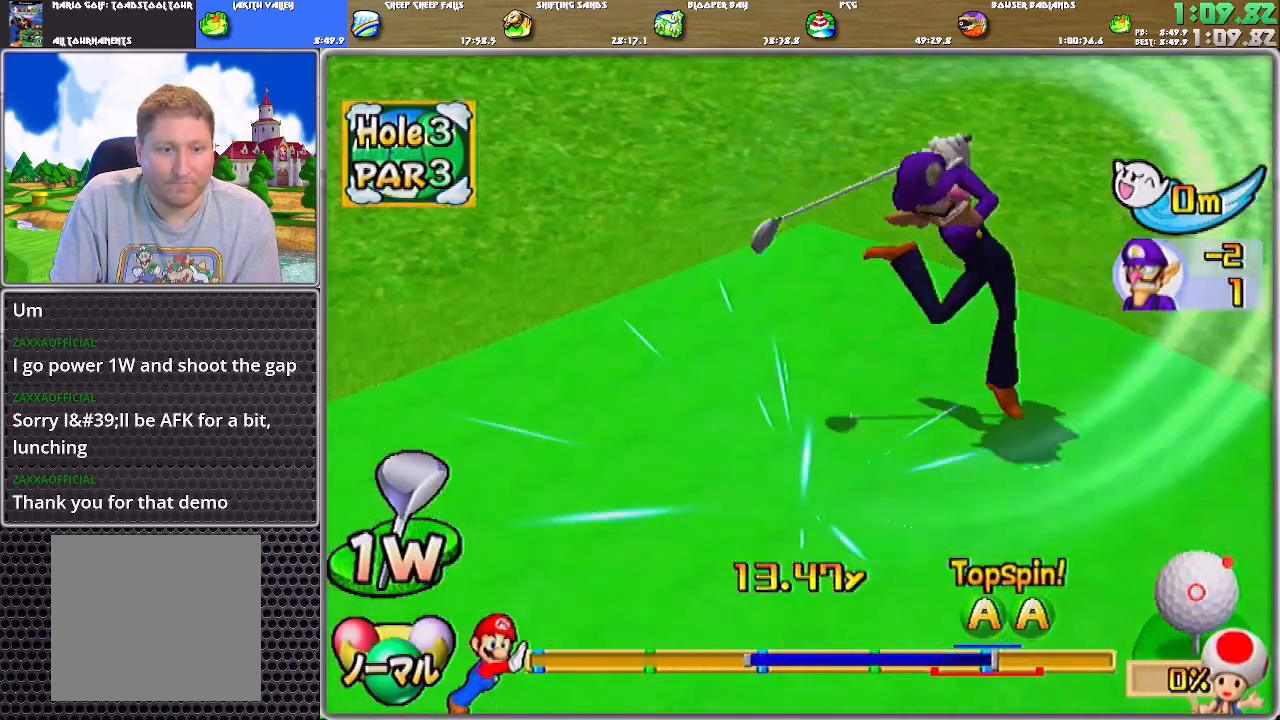
{"buttons": [], "left_stick": "up-right", "right_stick": "center", "events": []}
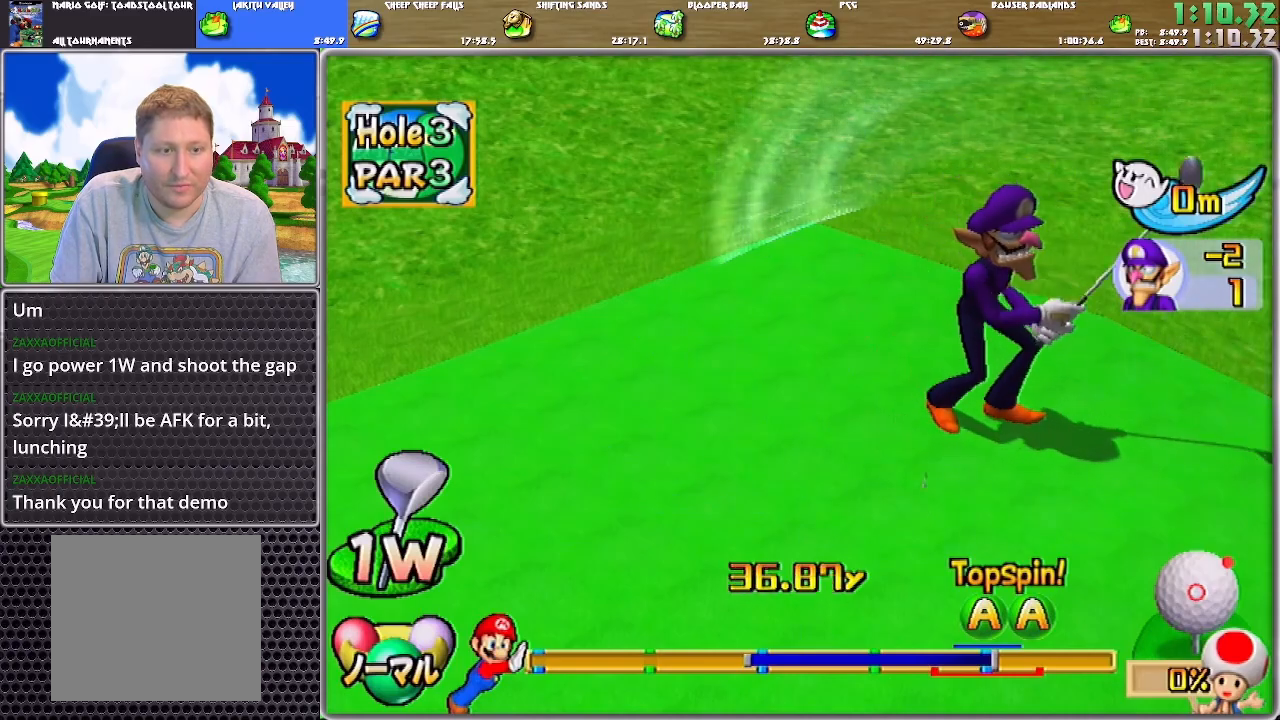
{"buttons": [], "left_stick": "up-right", "right_stick": "center", "events": []}
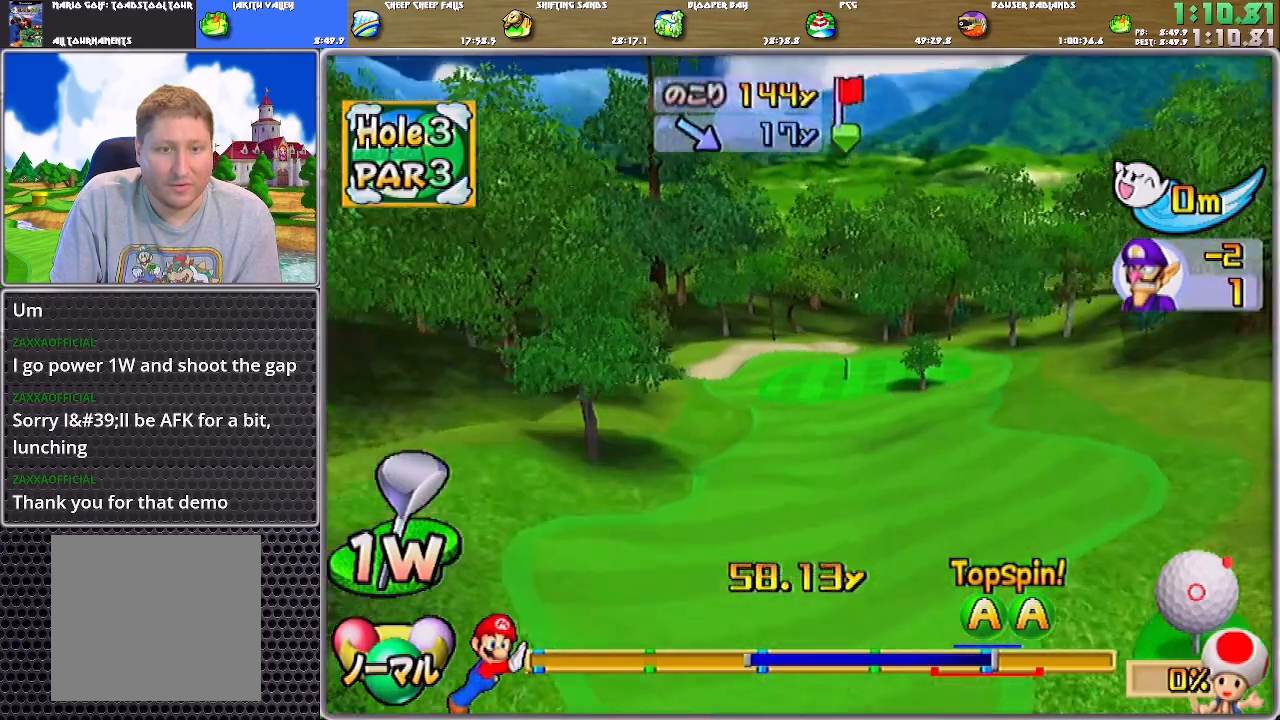
{"buttons": [], "left_stick": "up-right", "right_stick": "center", "events": []}
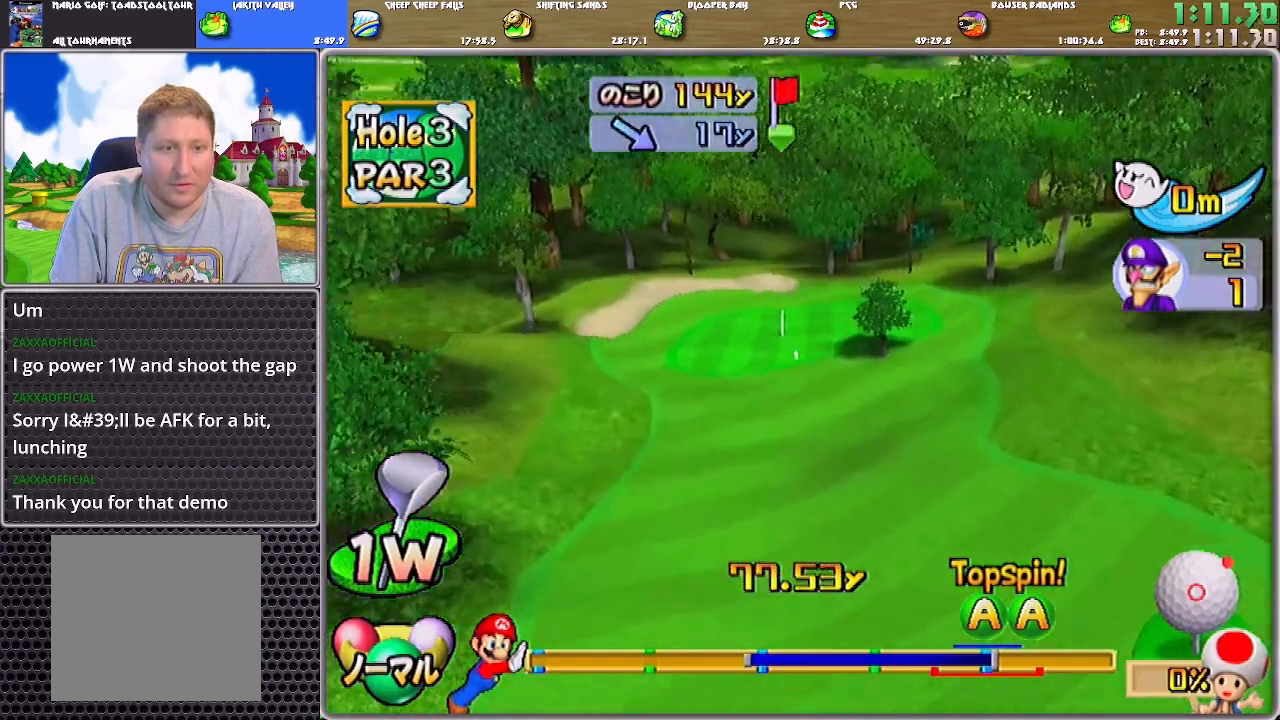
{"buttons": ["A"], "left_stick": "center", "right_stick": "center", "events": [[67, "A", "down"], [500, "left_stick", "center"]]}
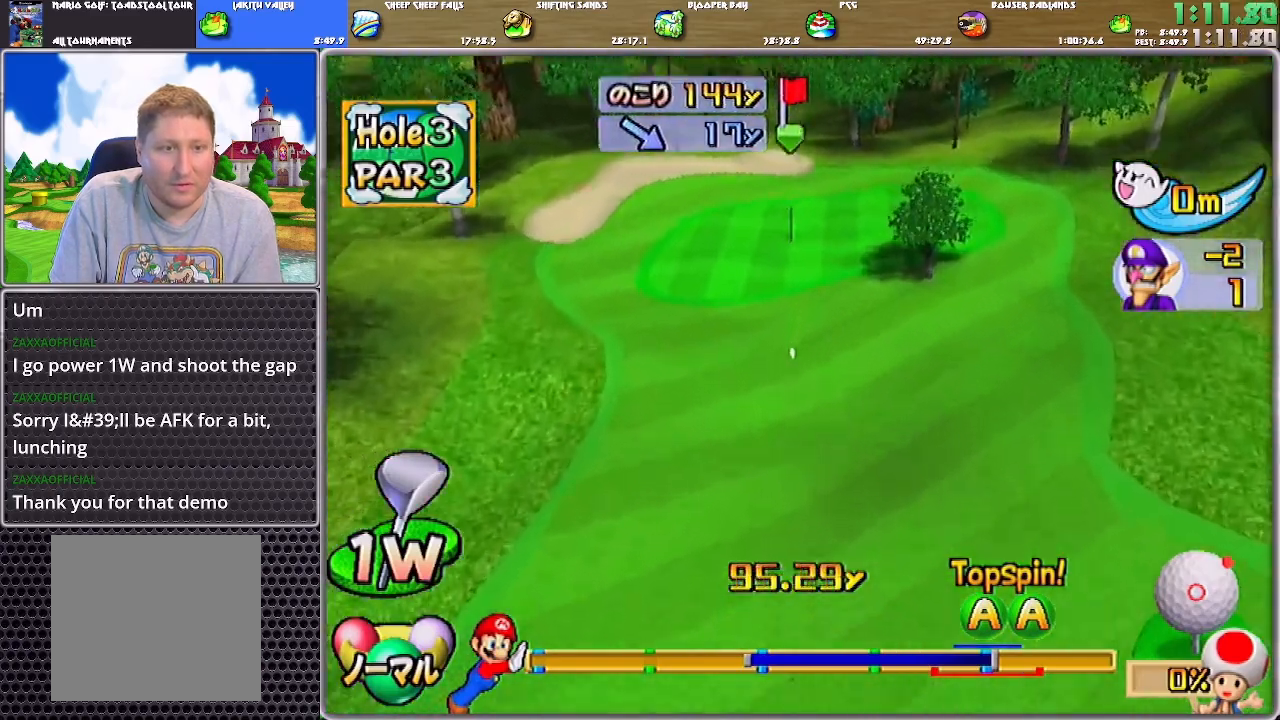
{"buttons": ["A"], "left_stick": "center", "right_stick": "center", "events": []}
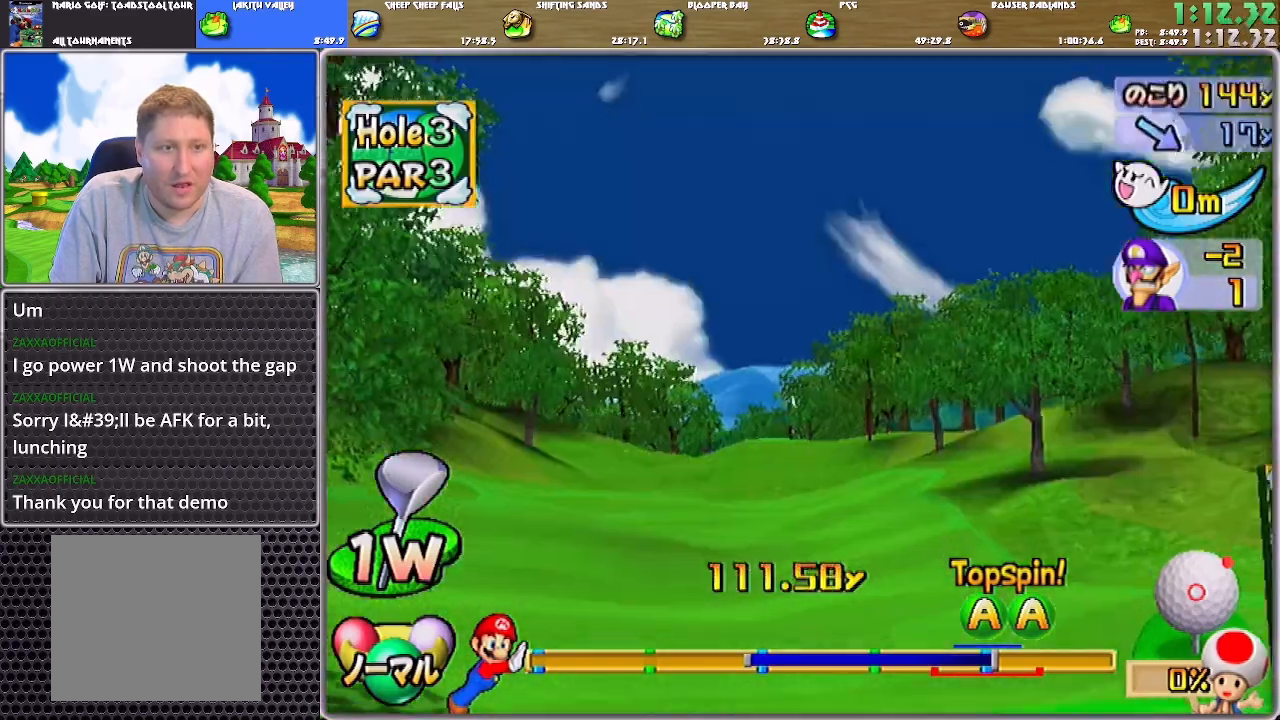
{"buttons": ["A"], "left_stick": "center", "right_stick": "center", "events": []}
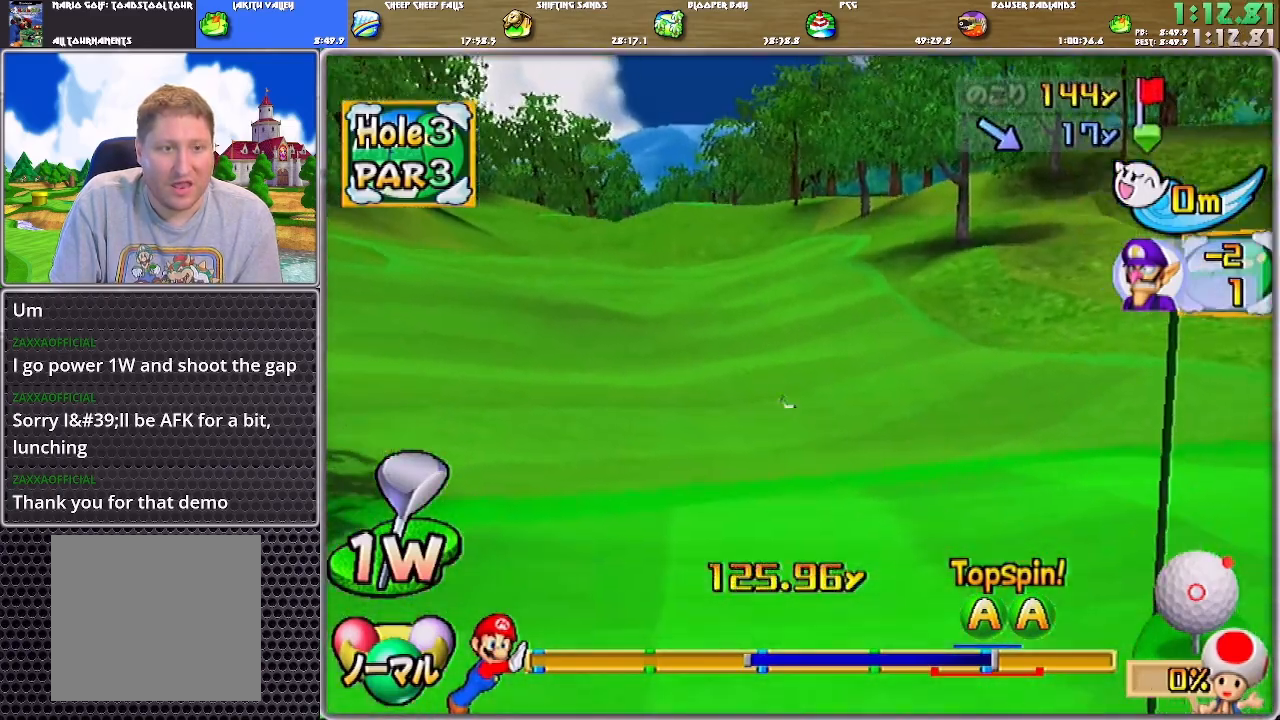
{"buttons": ["A"], "left_stick": "center", "right_stick": "center", "events": []}
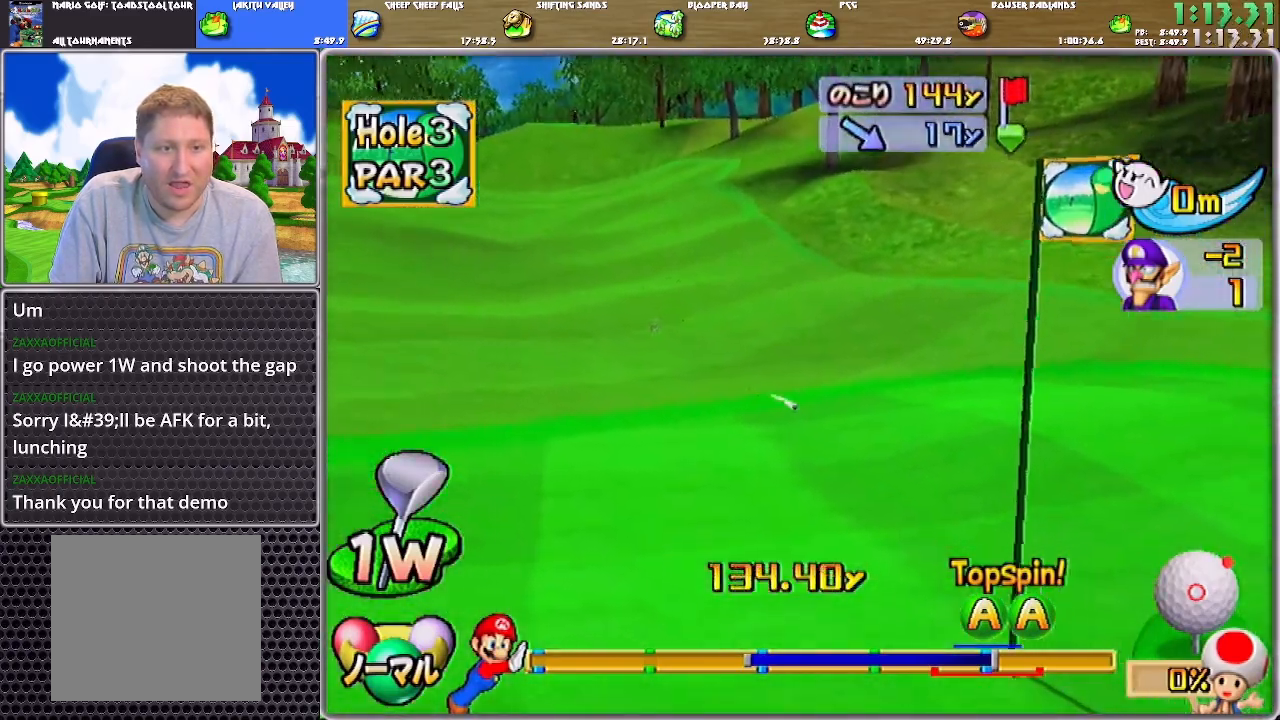
{"buttons": ["A"], "left_stick": "center", "right_stick": "center", "events": []}